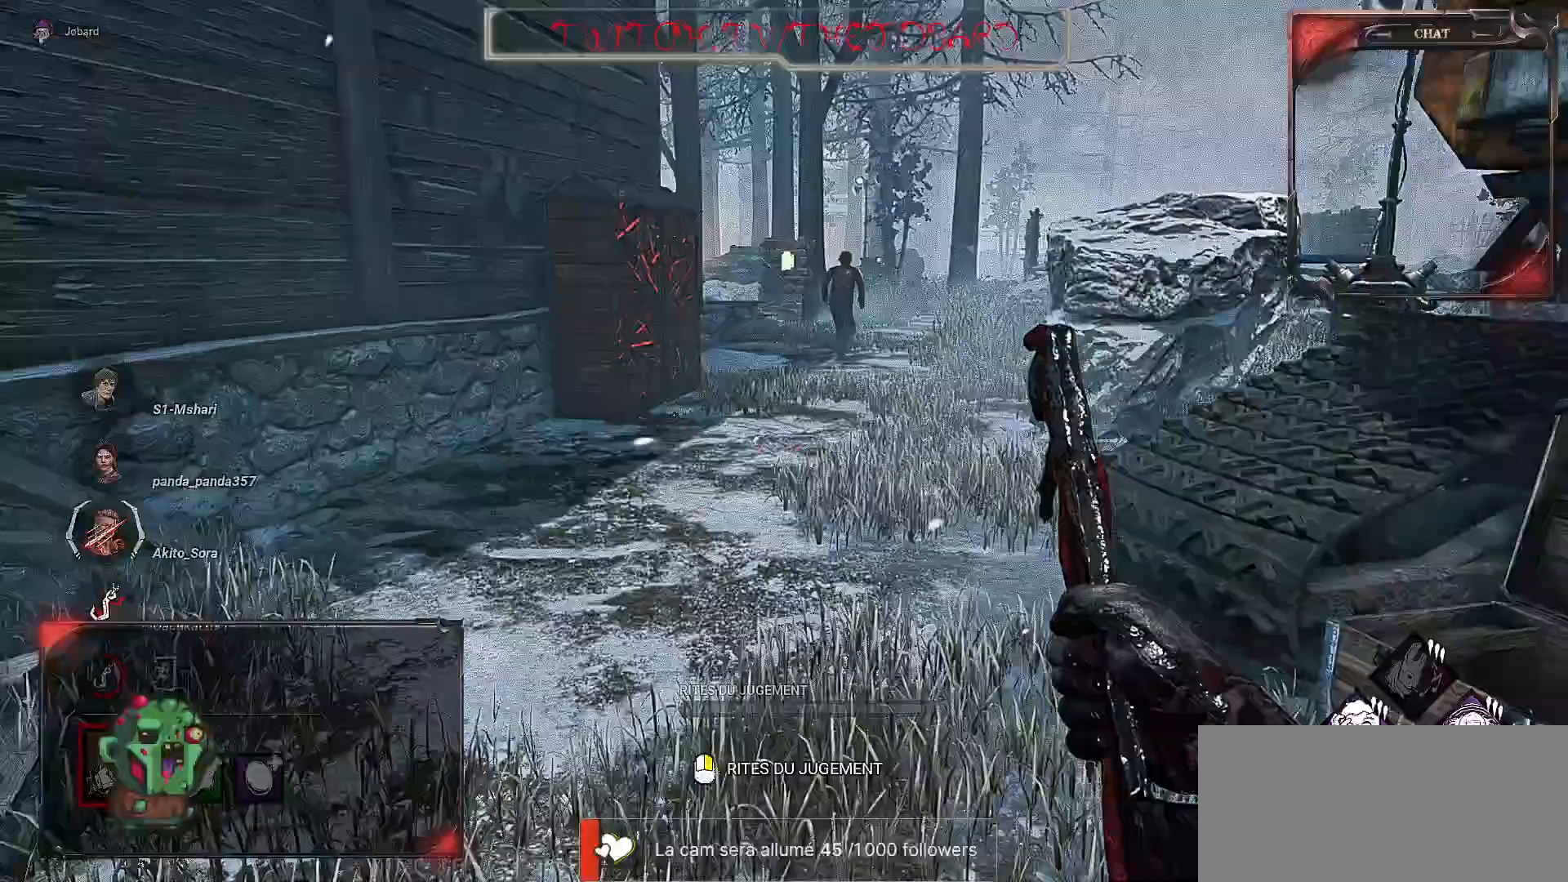
Gameplay with keyboard and mouse; each line is a JSON object with the keys and mouse buttons held at the frame after it. "events" lists presses ("down") and releases ("up") of "a", "ctrl", "d", "e", "f", "q", "r", "s", "shift", "space", "tab", "z", "mouse_left", "mouse_wheel", "mouse_right", "mouse_mb4" and "mouse_mb5" between this image and that frame as [ms after this image, input, new state], when the widget could be followed in between. "mouse_left", "mouse_wheel", "mouse_right", "mouse_mb4", "mouse_mb5" = the "left", "wheel", "right", "mb4", "mb5" buttons of the "mouse" list. No other keys are recorded. "wheel" means that the mouse wheel is clicked or scrolled. Mouse movement is not recorded.
{"keys": ["z"], "mouse": [], "events": []}
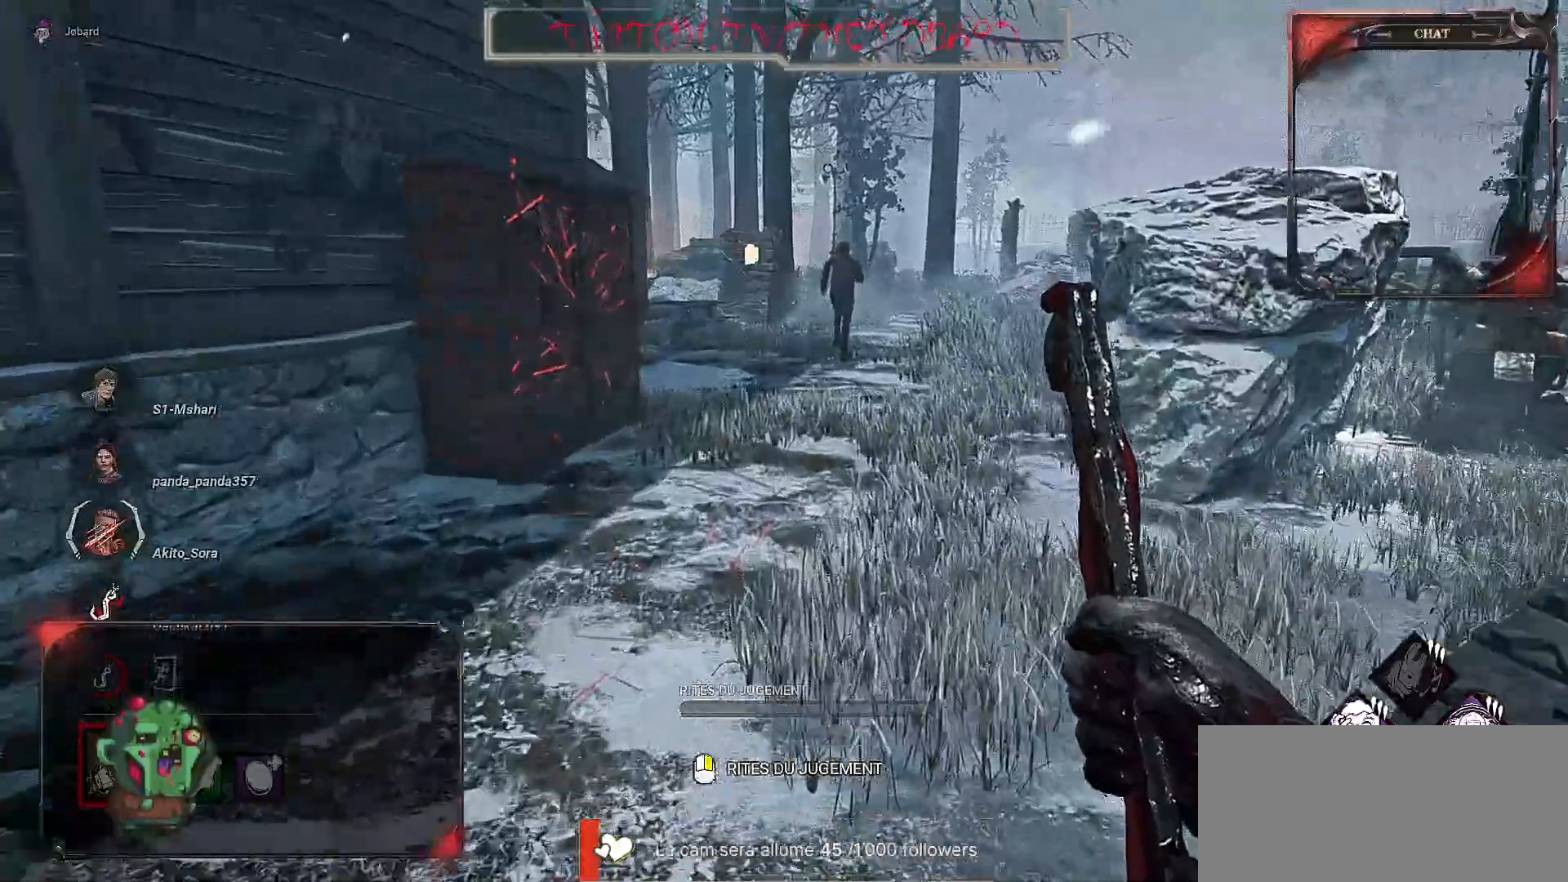
{"keys": ["z"], "mouse": [], "events": []}
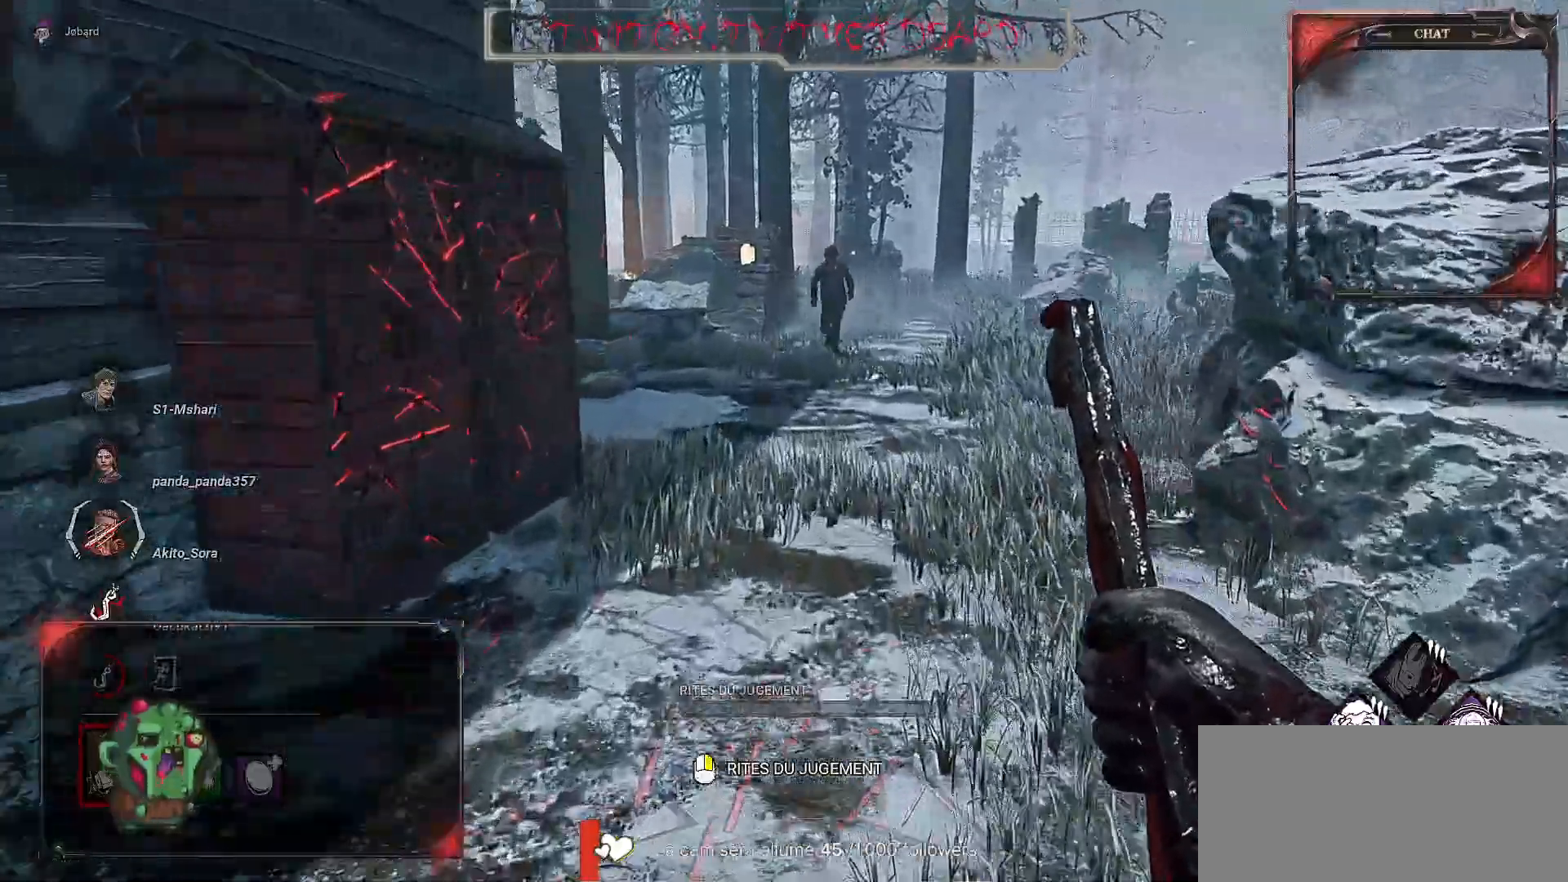
{"keys": ["z"], "mouse": [], "events": []}
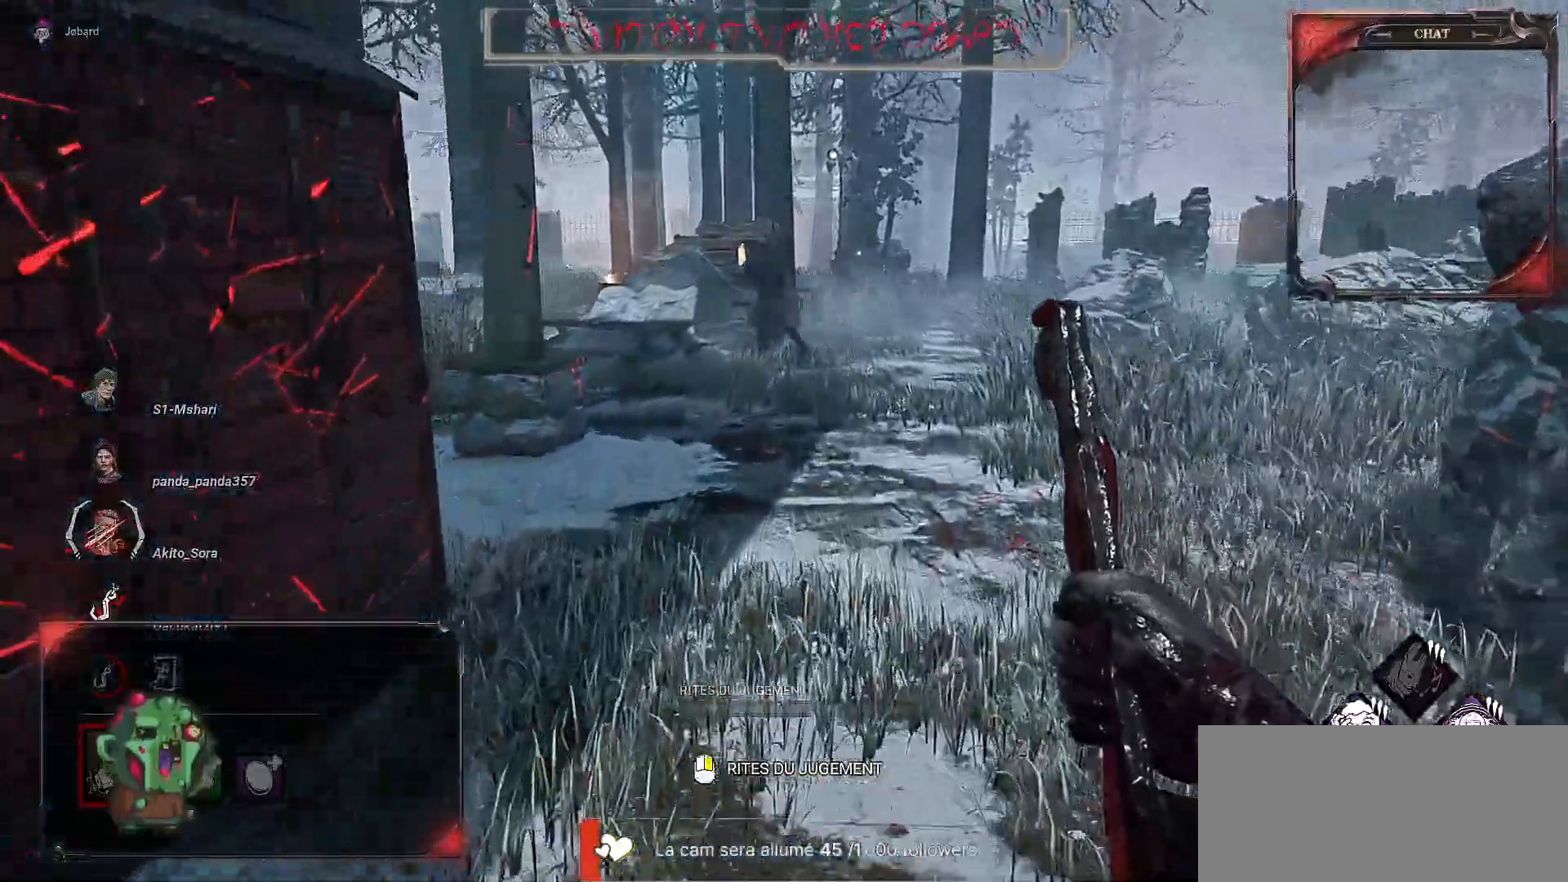
{"keys": ["z"], "mouse": ["right"], "events": [[350, "mouse_right", "down"]]}
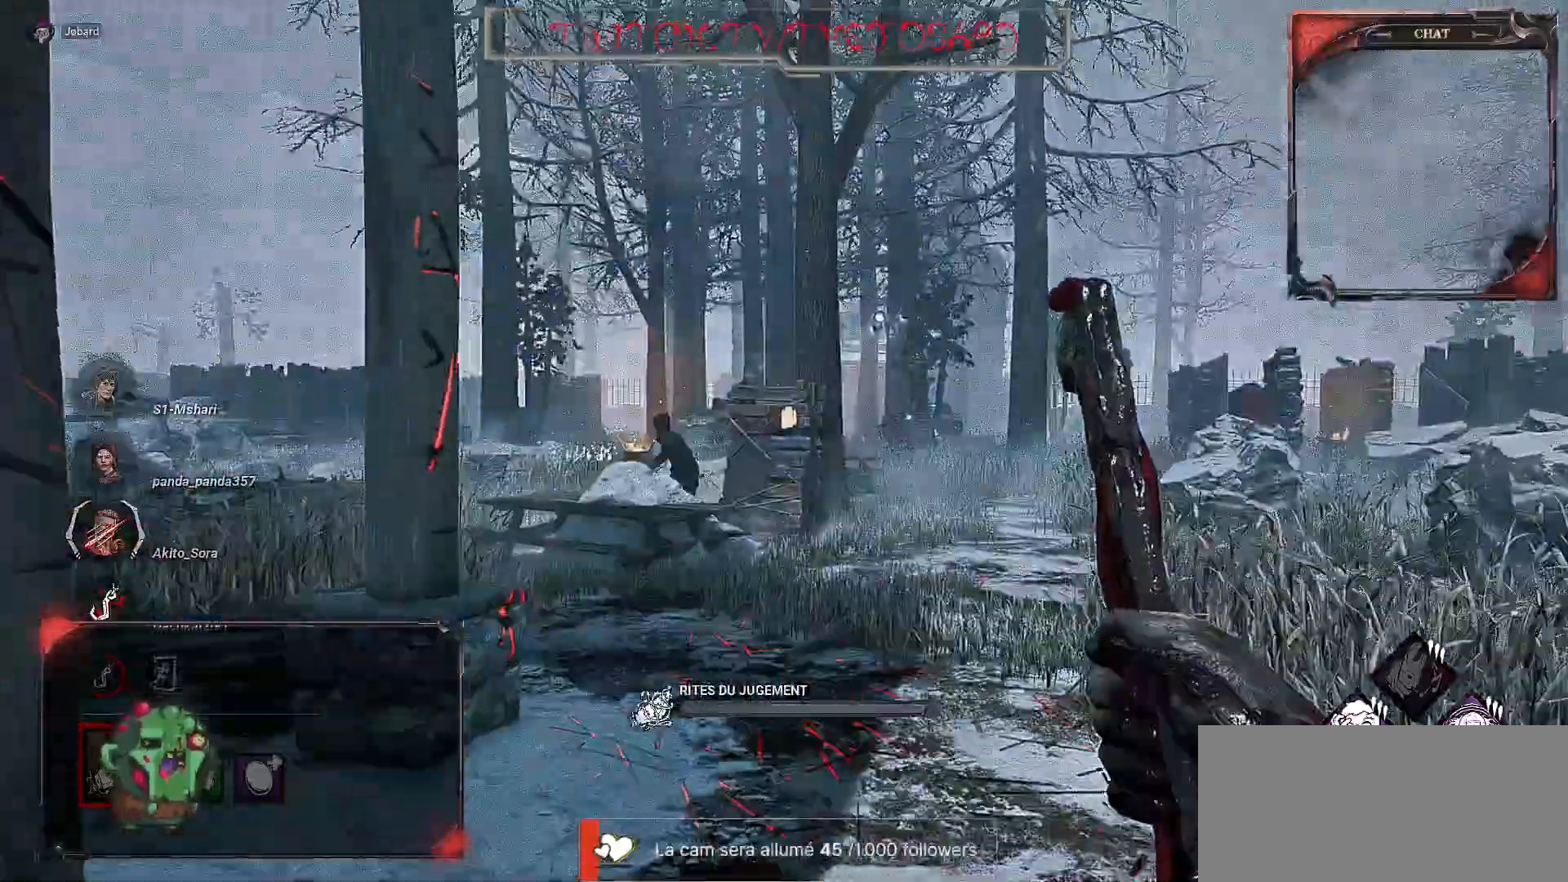
{"keys": ["z"], "mouse": ["right"], "events": []}
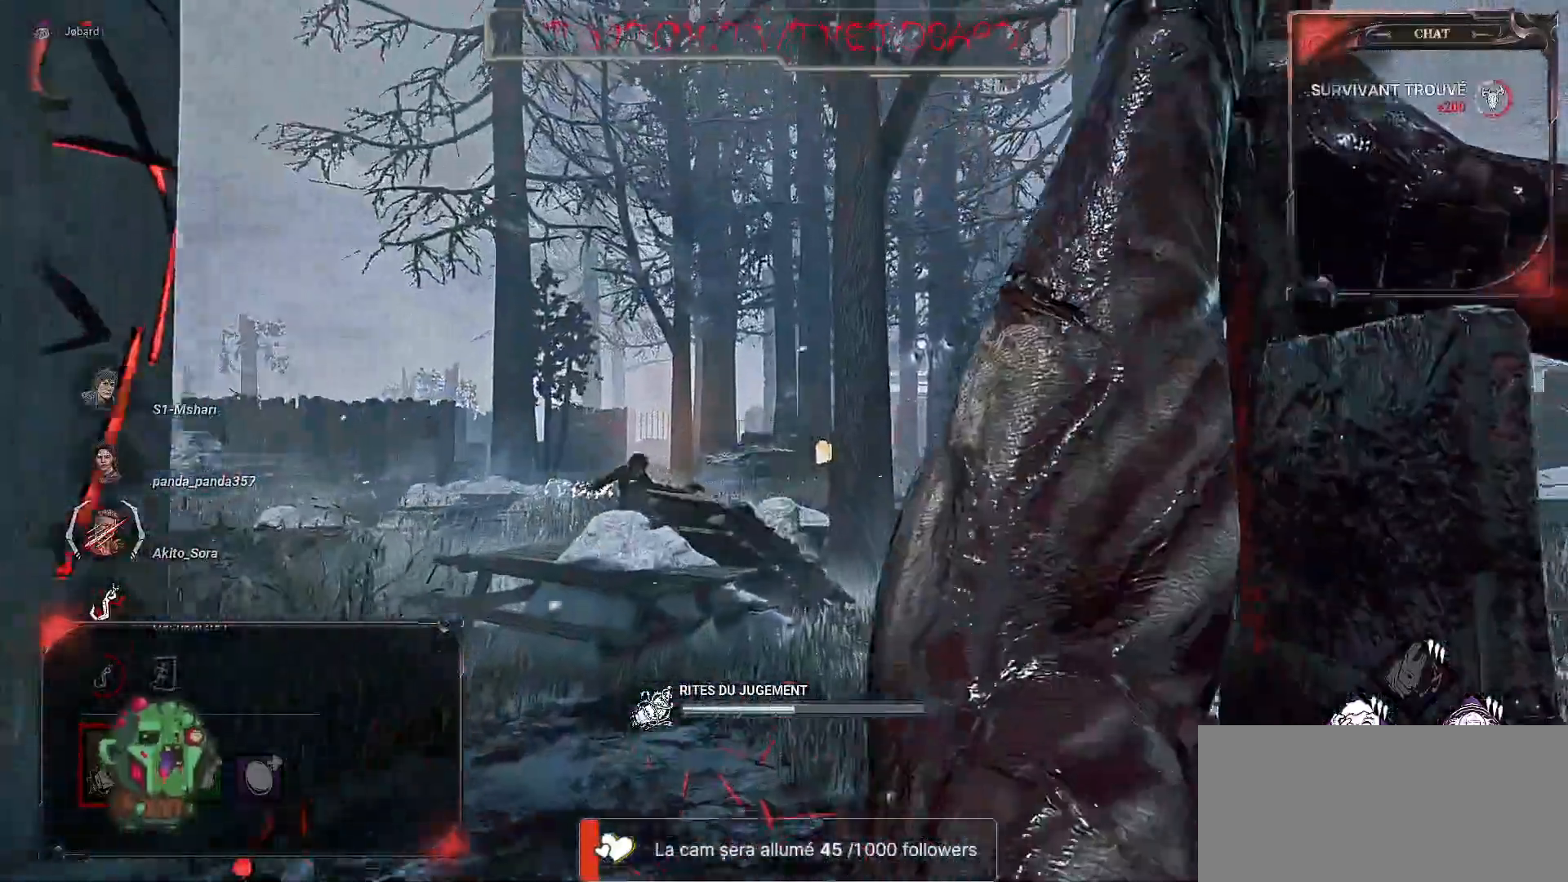
{"keys": ["z"], "mouse": ["right"], "events": []}
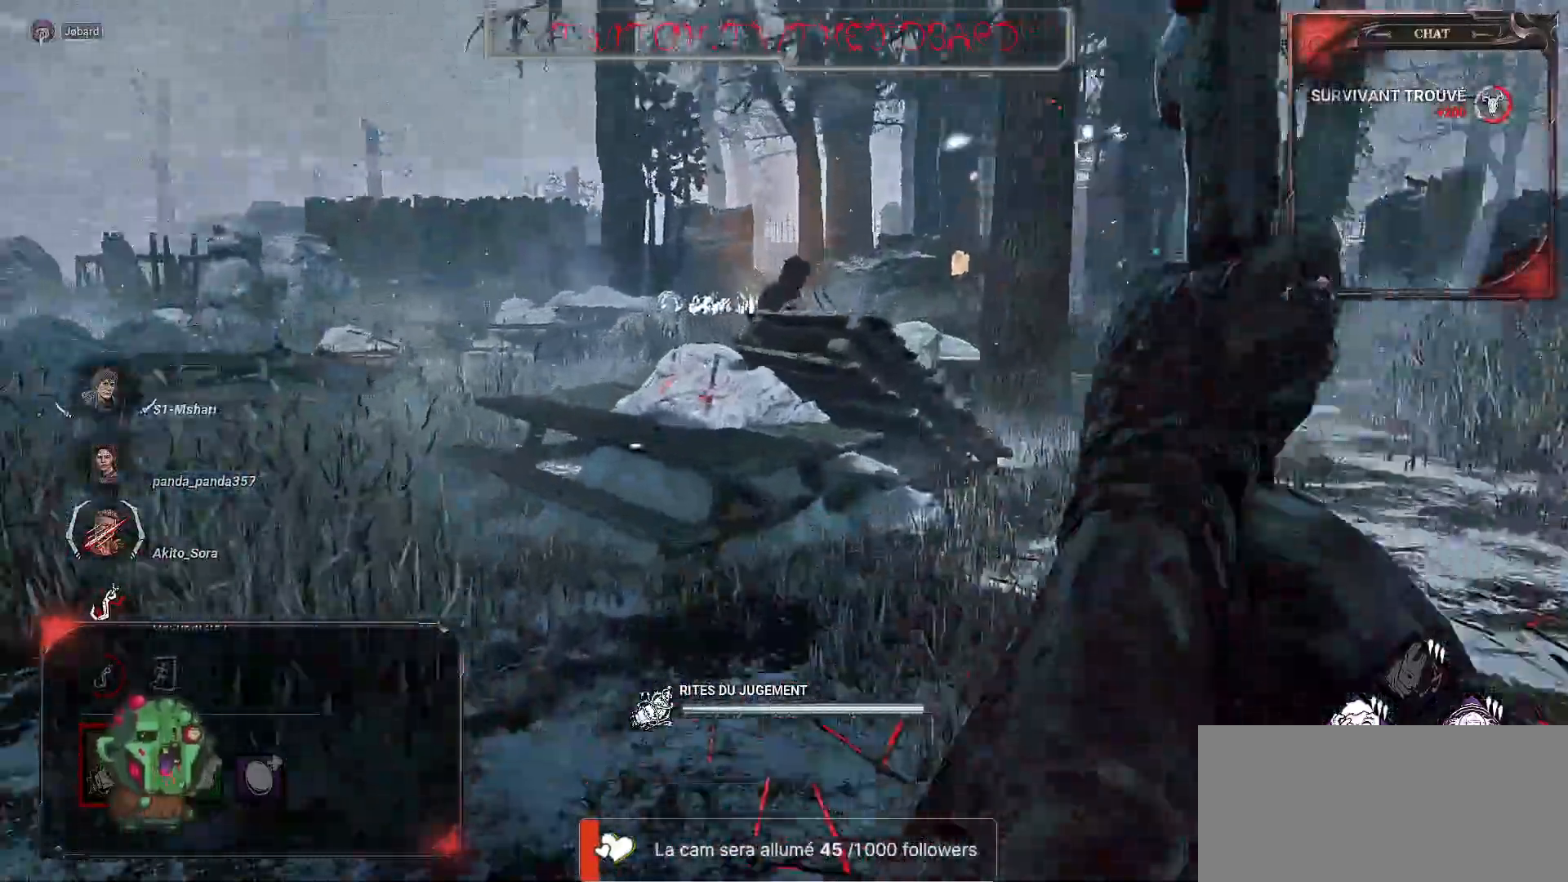
{"keys": ["z"], "mouse": ["right"], "events": [[17, "q", "down"], [217, "q", "up"]]}
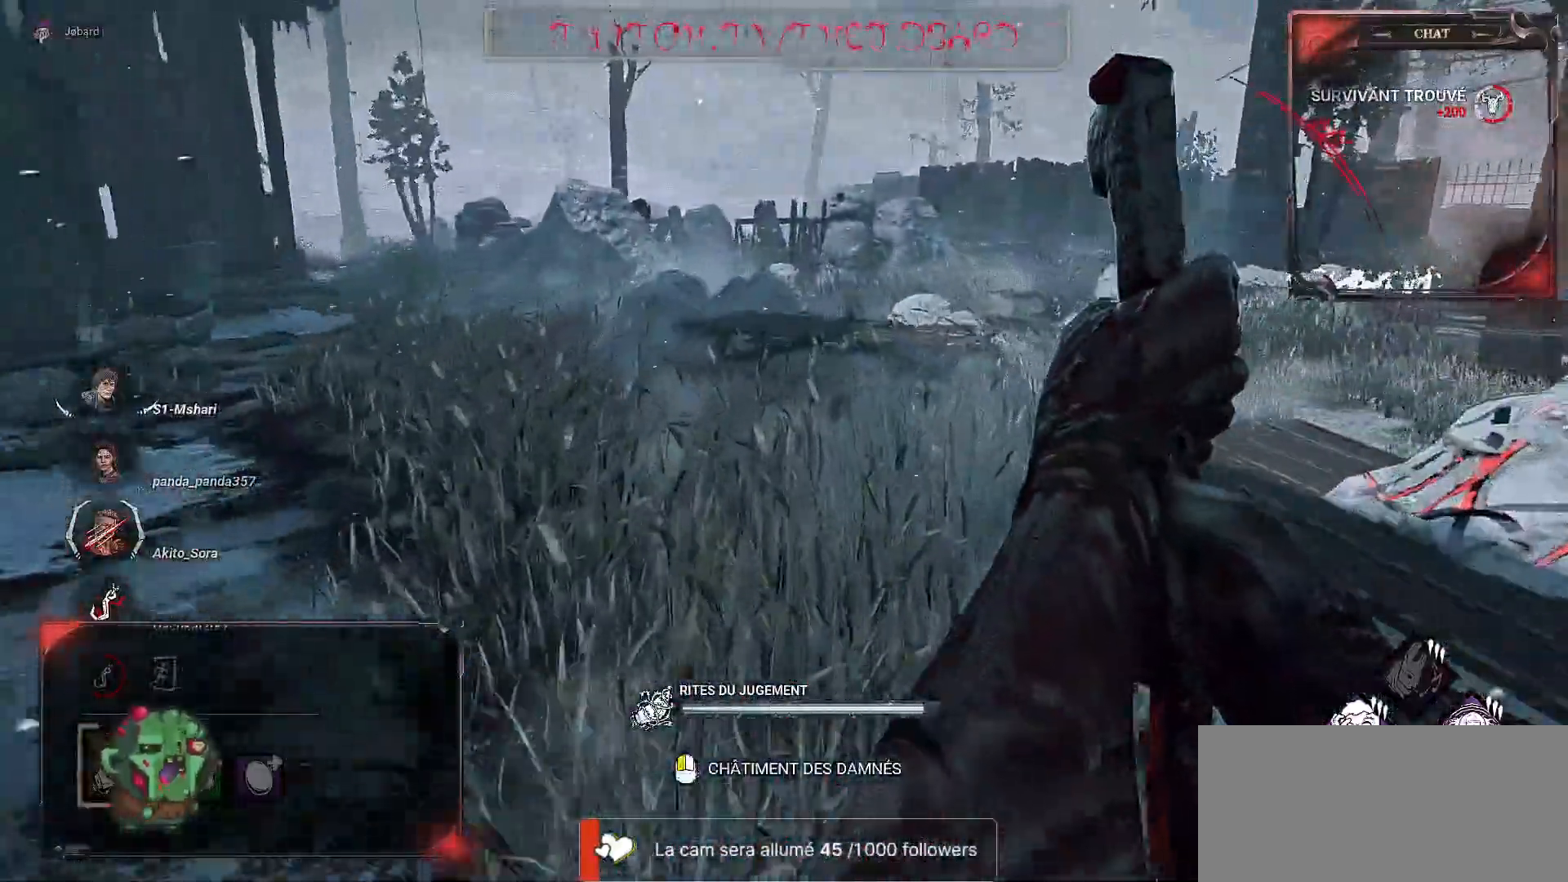
{"keys": [], "mouse": ["right"], "events": [[167, "q", "down"], [367, "q", "up"], [467, "z", "up"]]}
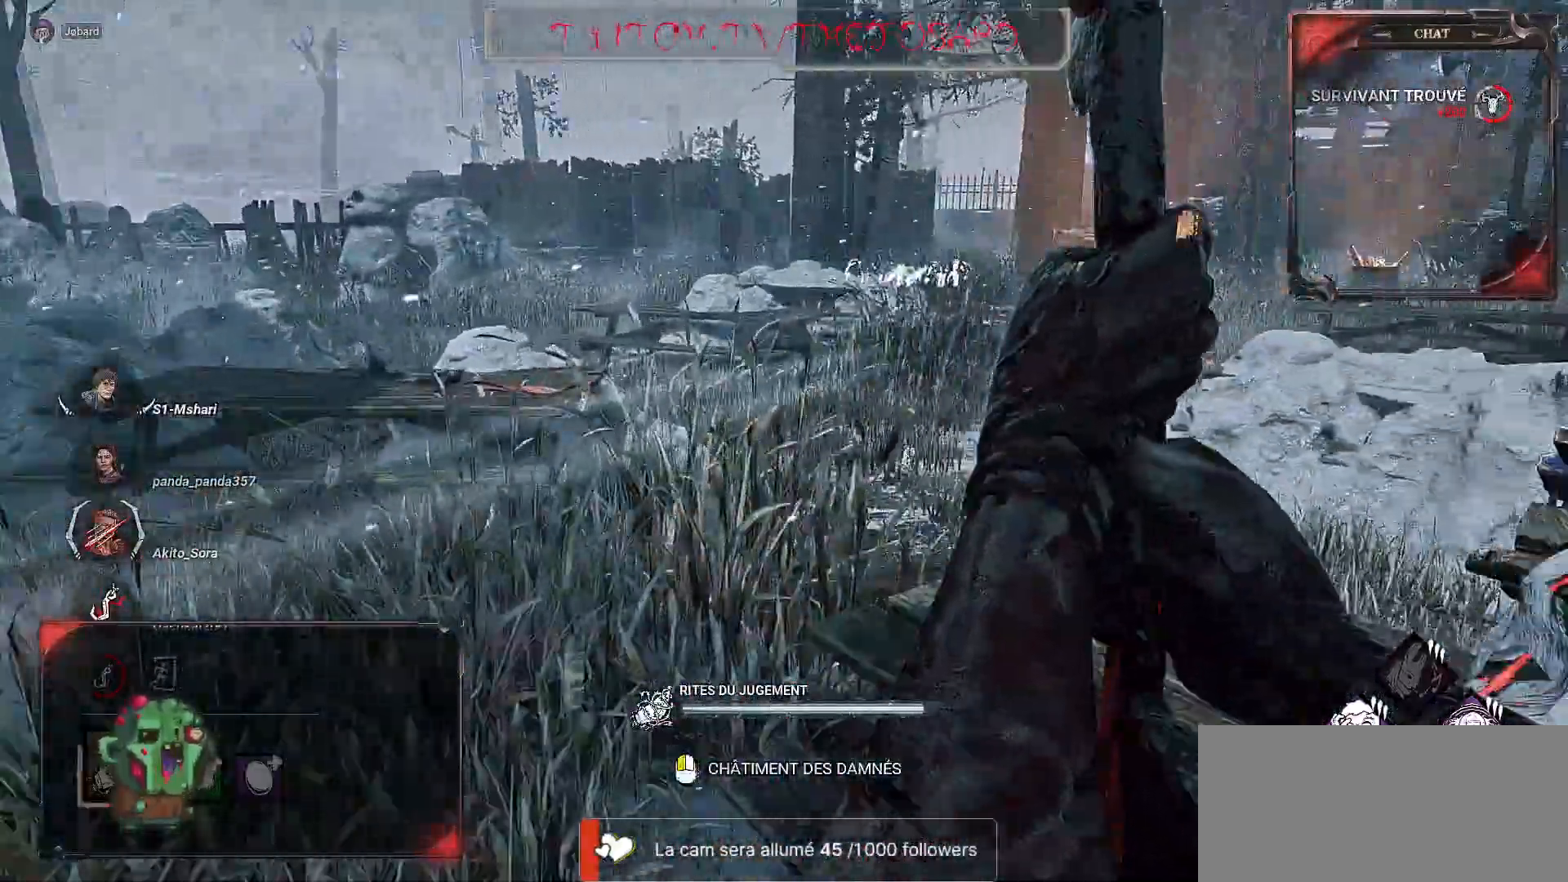
{"keys": [], "mouse": ["right"], "events": [[117, "d", "down"], [150, "d", "up"]]}
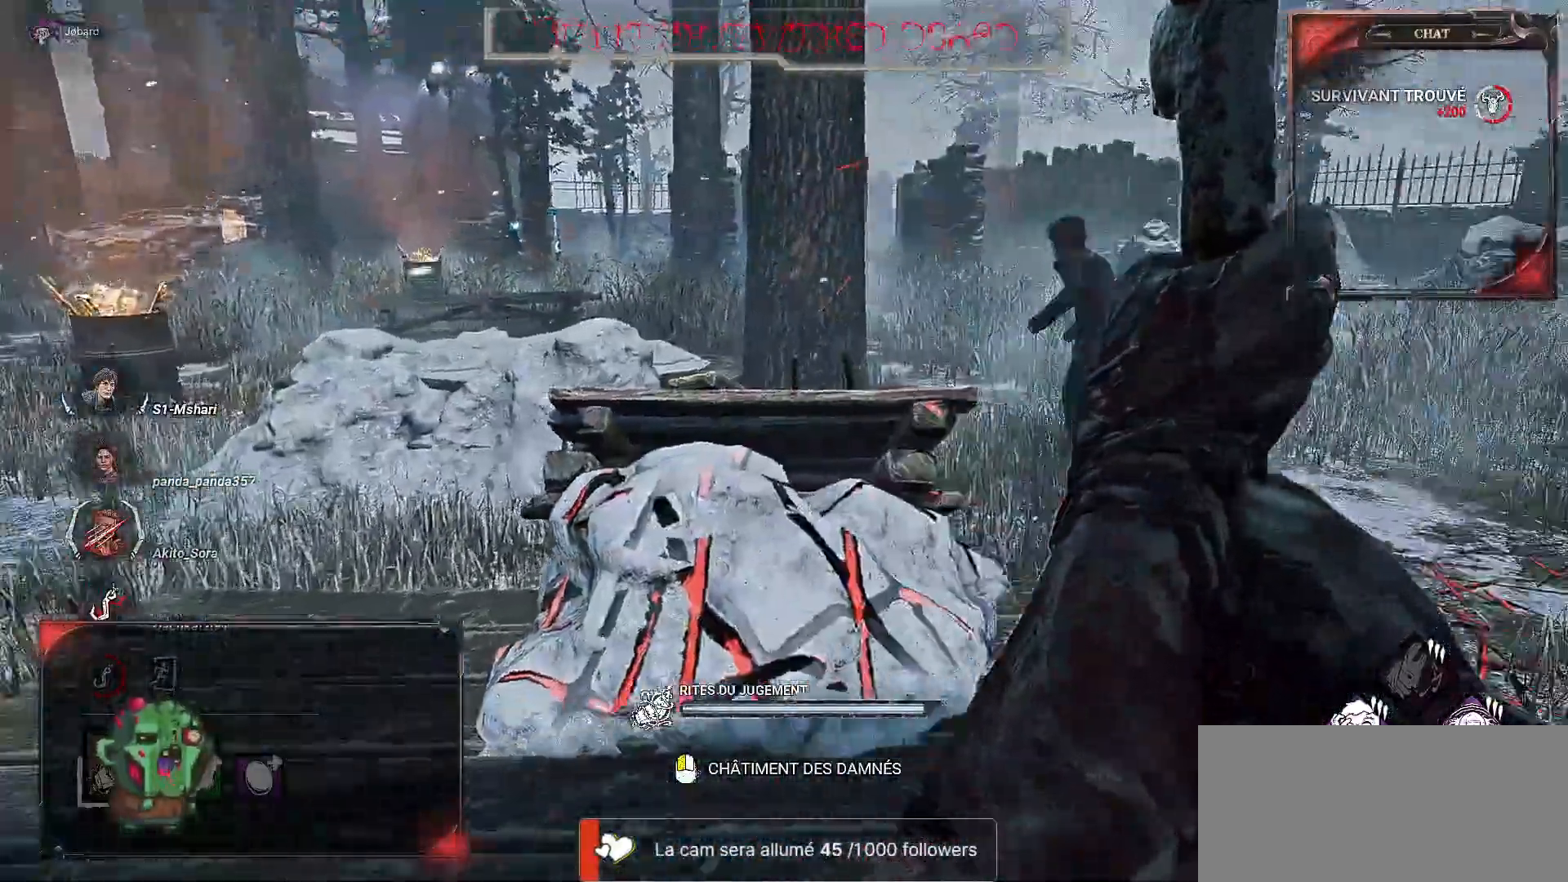
{"keys": ["q"], "mouse": ["right"], "events": [[467, "q", "down"]]}
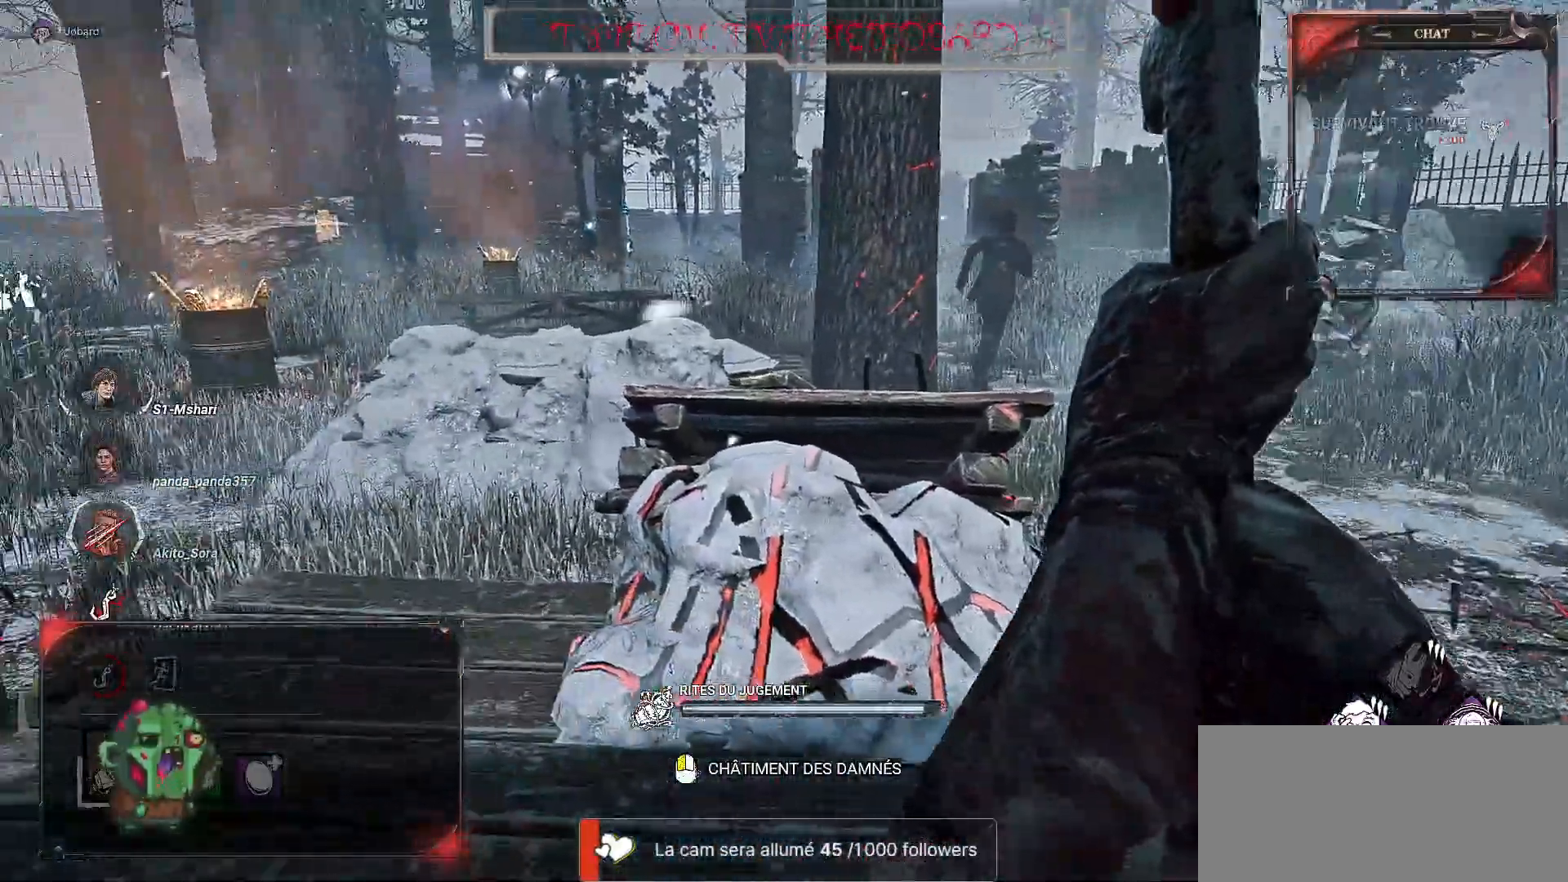
{"keys": ["z"], "mouse": ["right"], "events": [[217, "z", "down"], [467, "q", "up"]]}
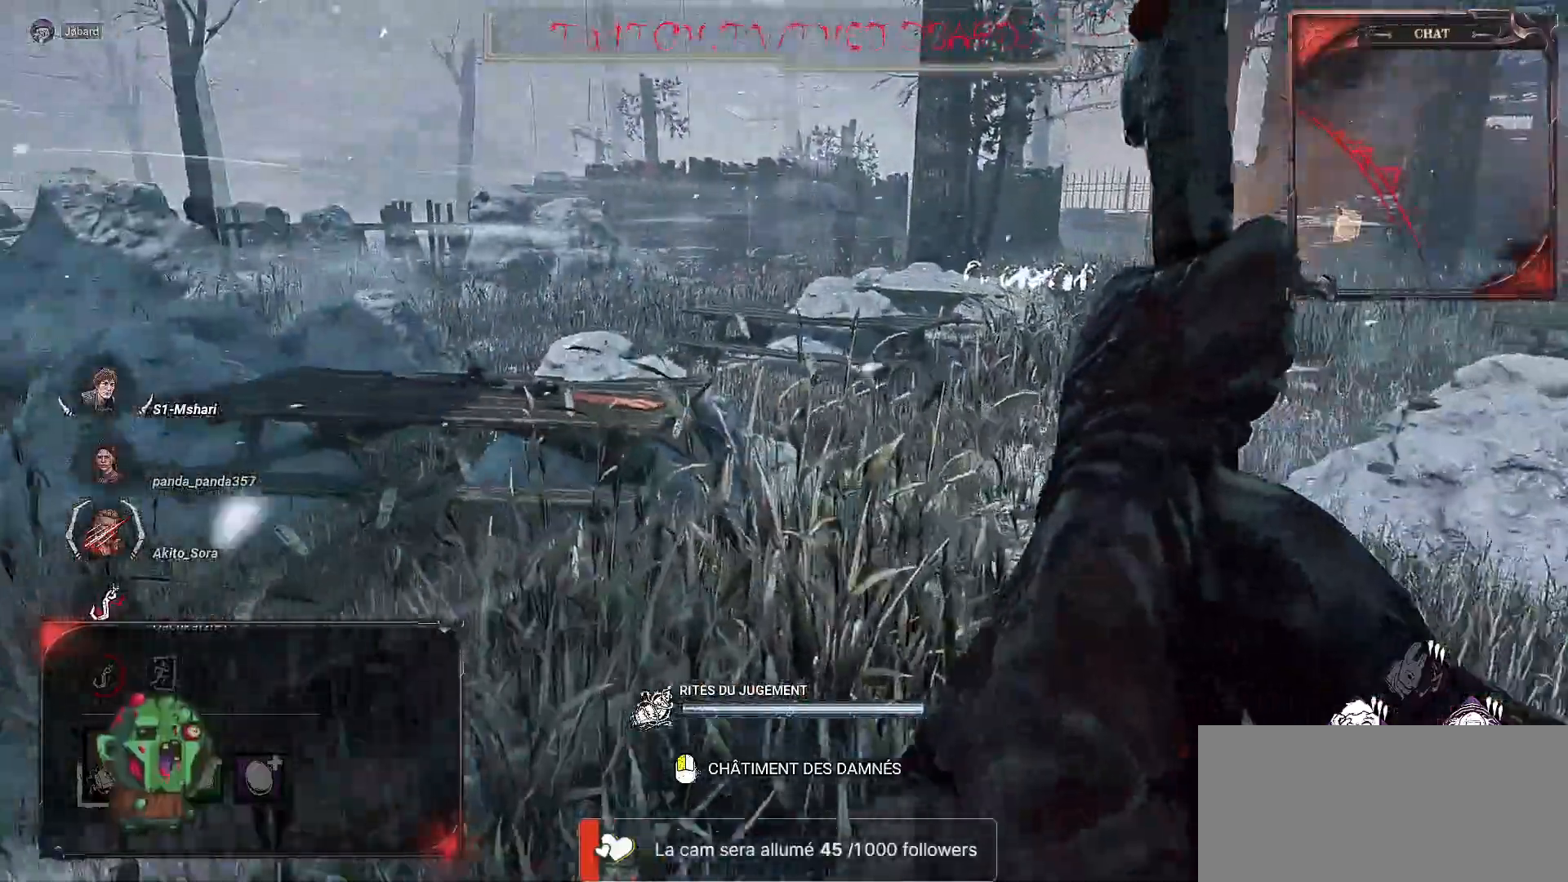
{"keys": ["z"], "mouse": ["right"], "events": []}
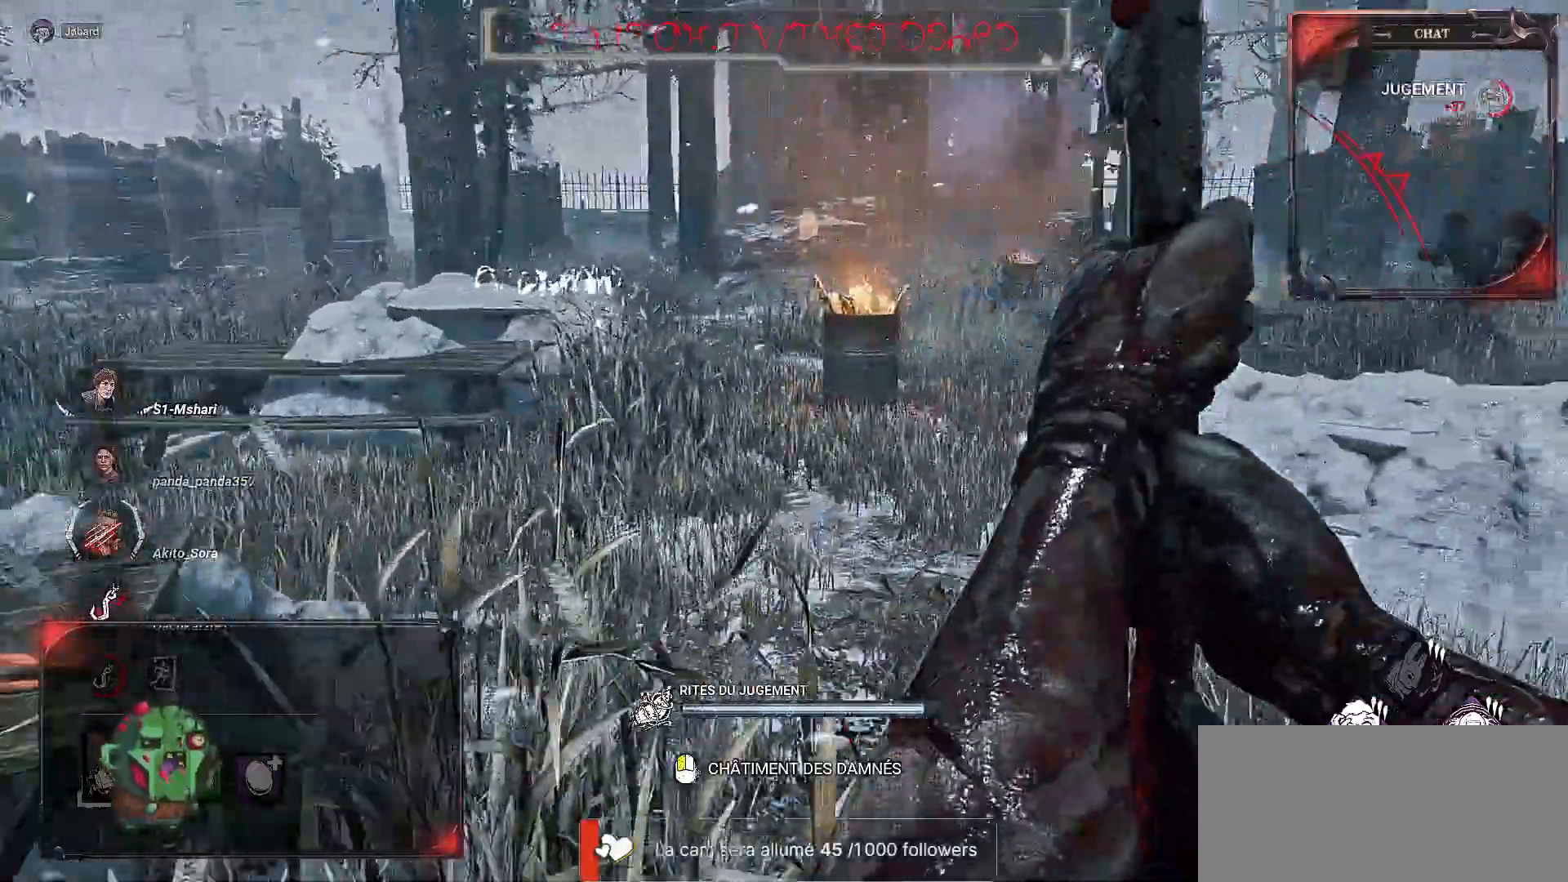
{"keys": ["z"], "mouse": ["right"], "events": []}
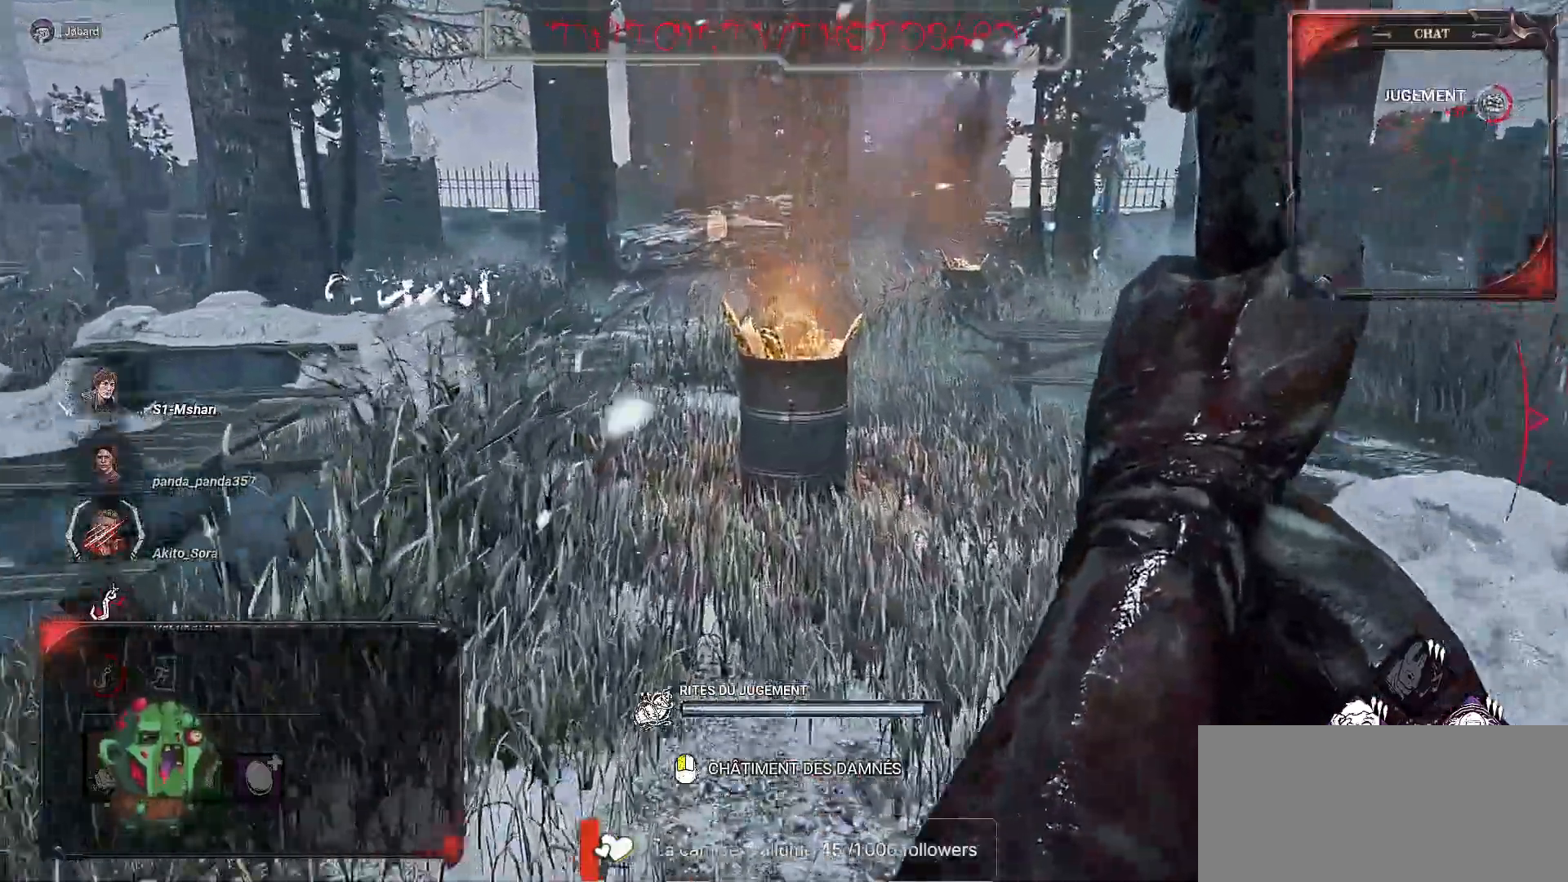
{"keys": ["z"], "mouse": ["right"], "events": []}
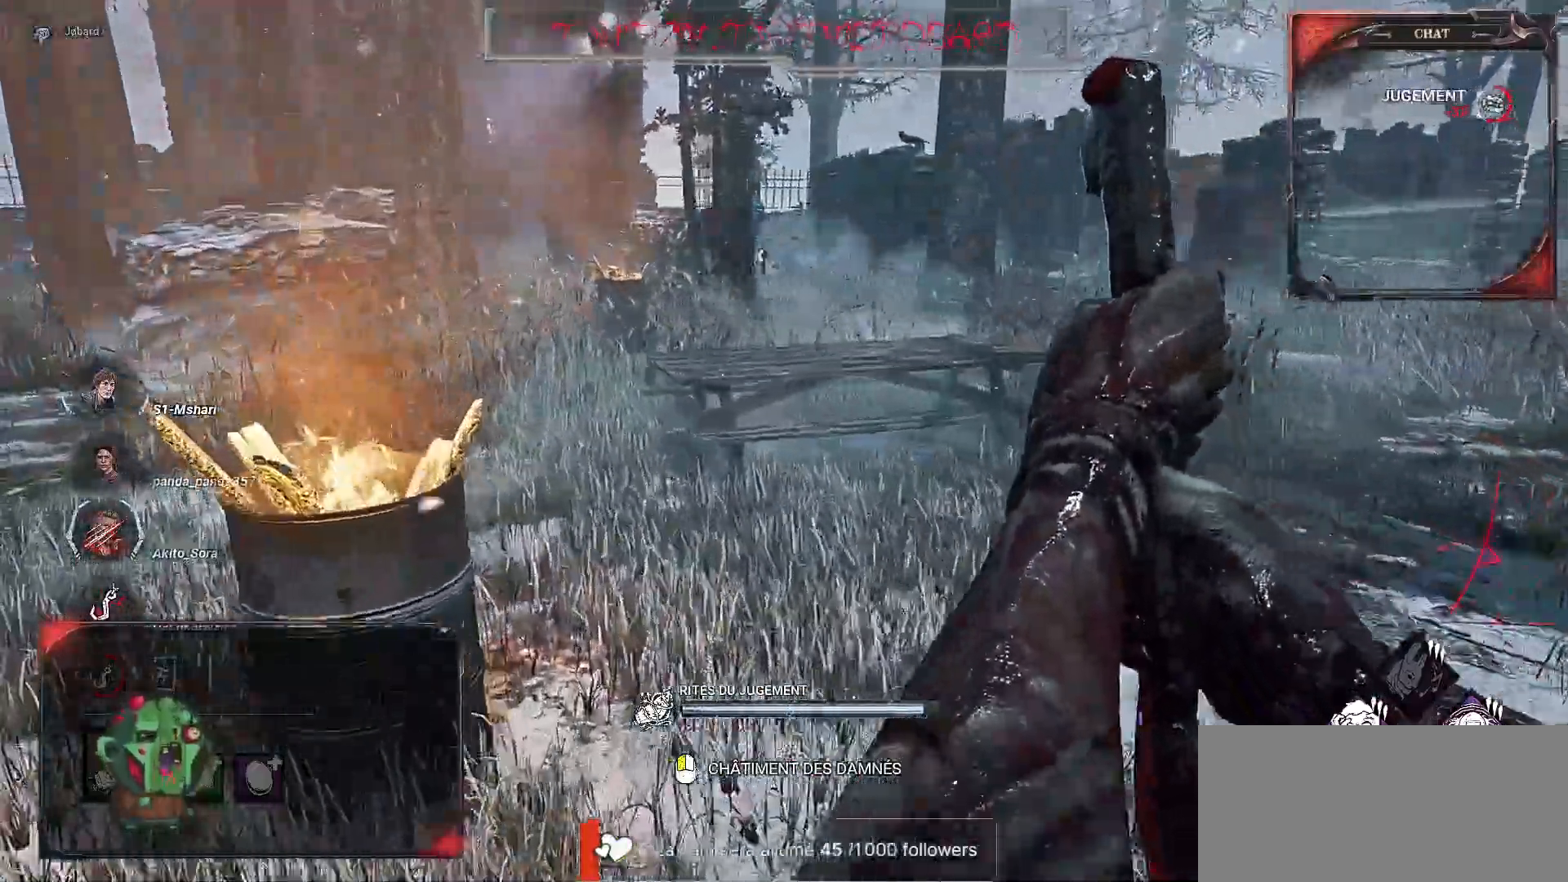
{"keys": ["z"], "mouse": ["right"], "events": []}
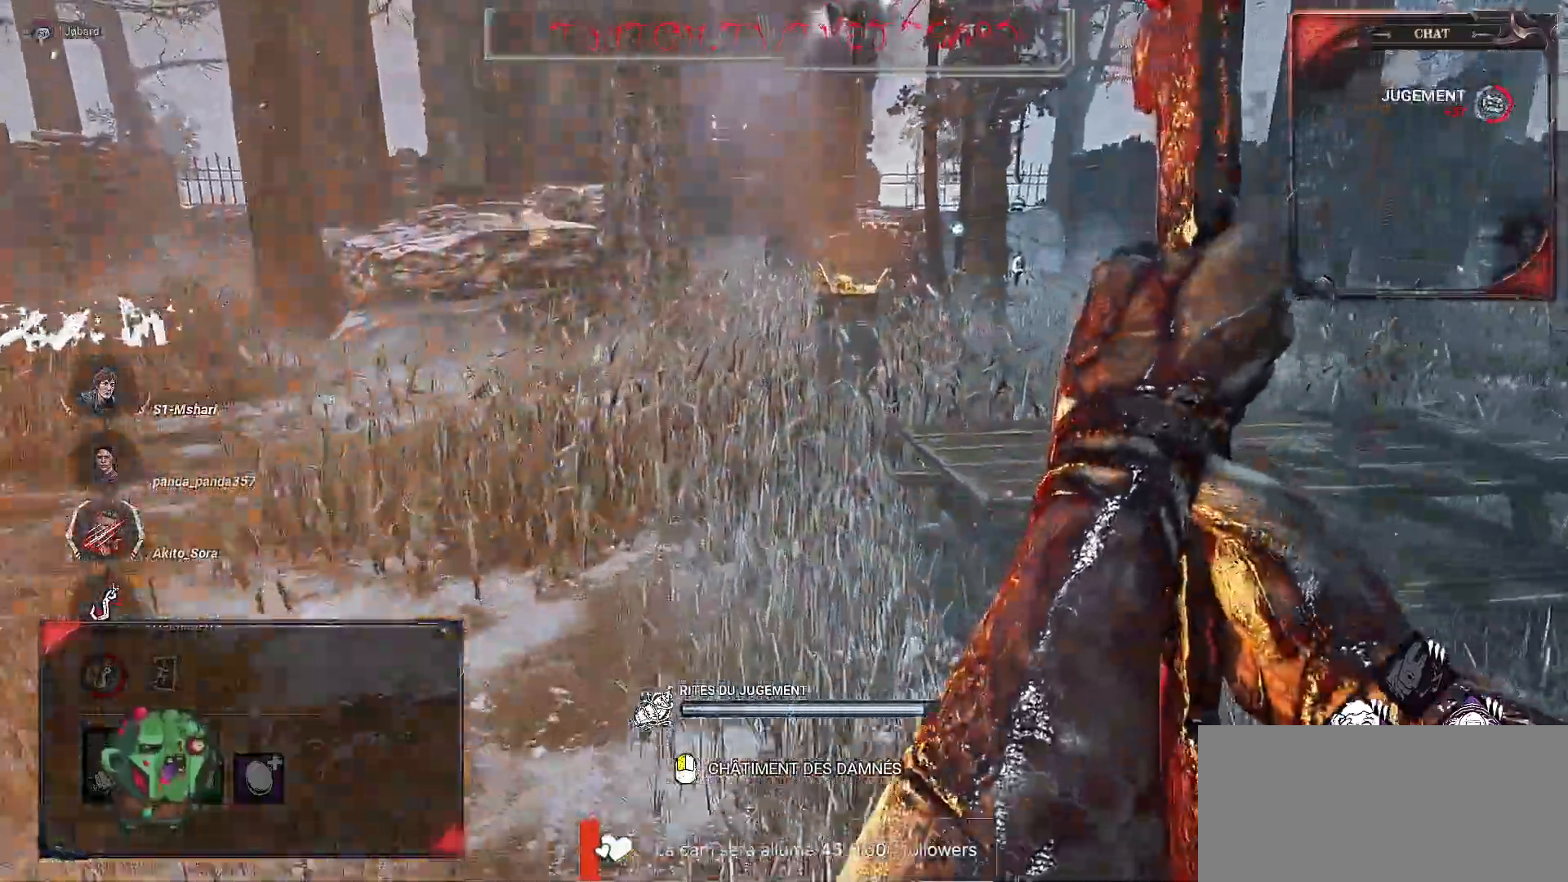
{"keys": ["z"], "mouse": ["right"], "events": []}
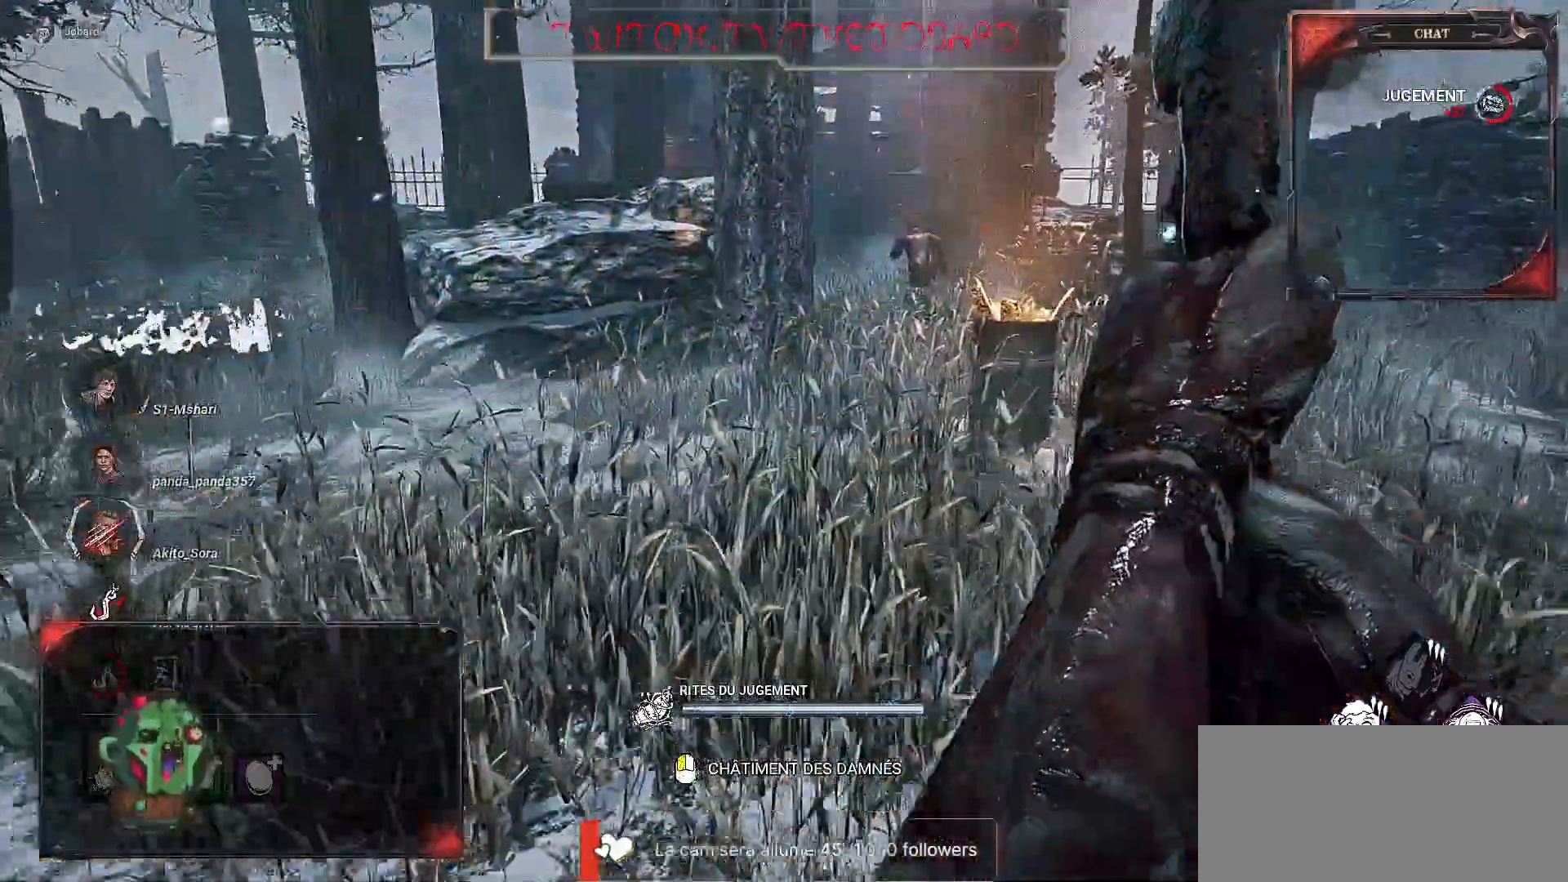
{"keys": ["z"], "mouse": ["right"], "events": []}
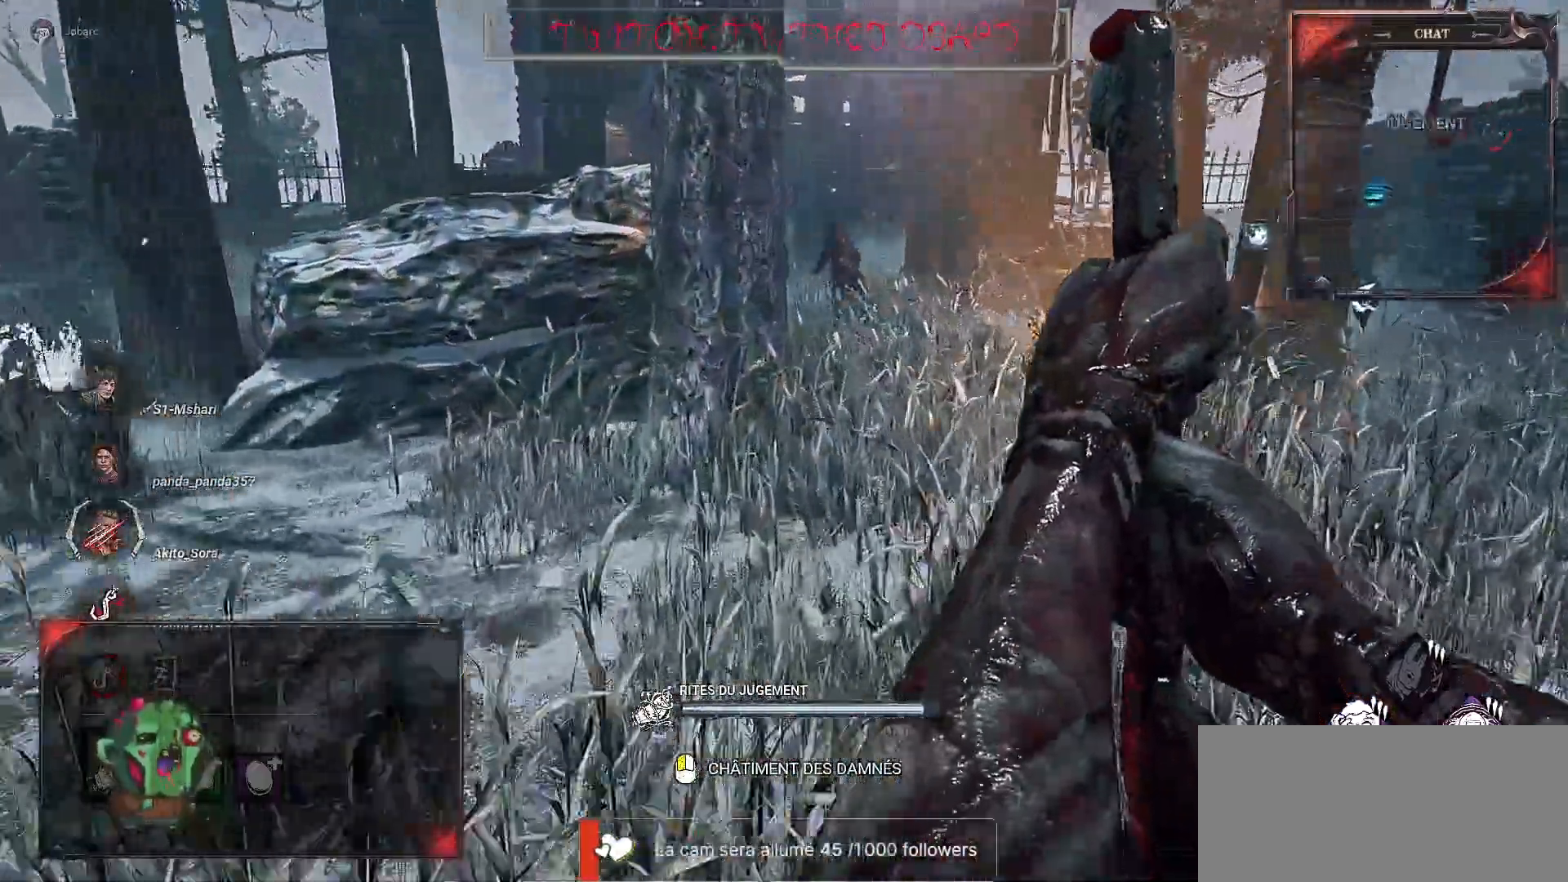
{"keys": ["z"], "mouse": ["right"], "events": []}
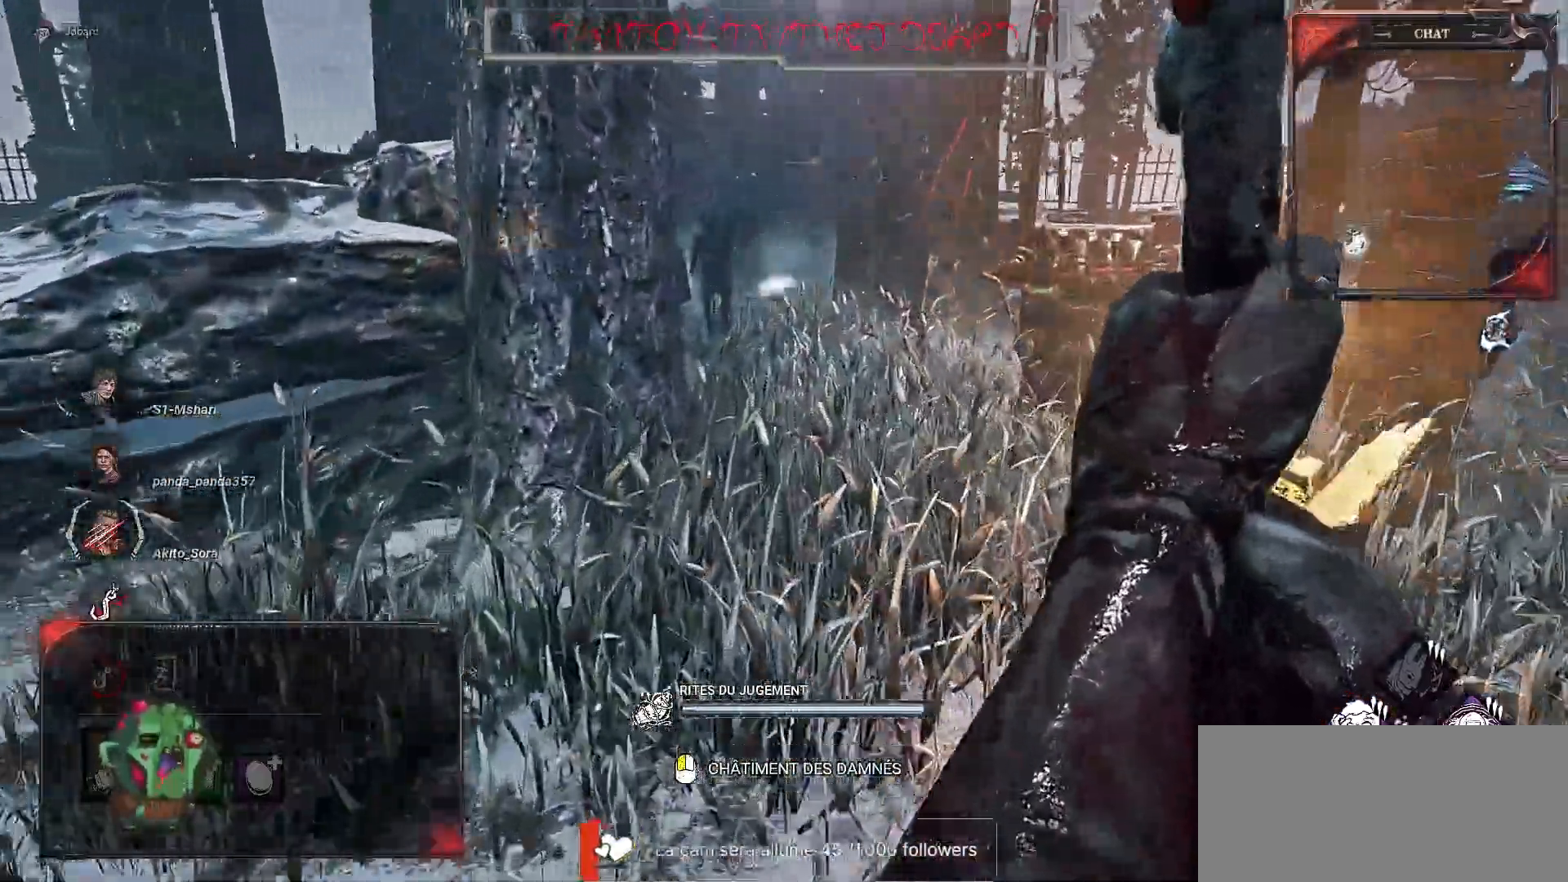
{"keys": ["z"], "mouse": ["right"], "events": []}
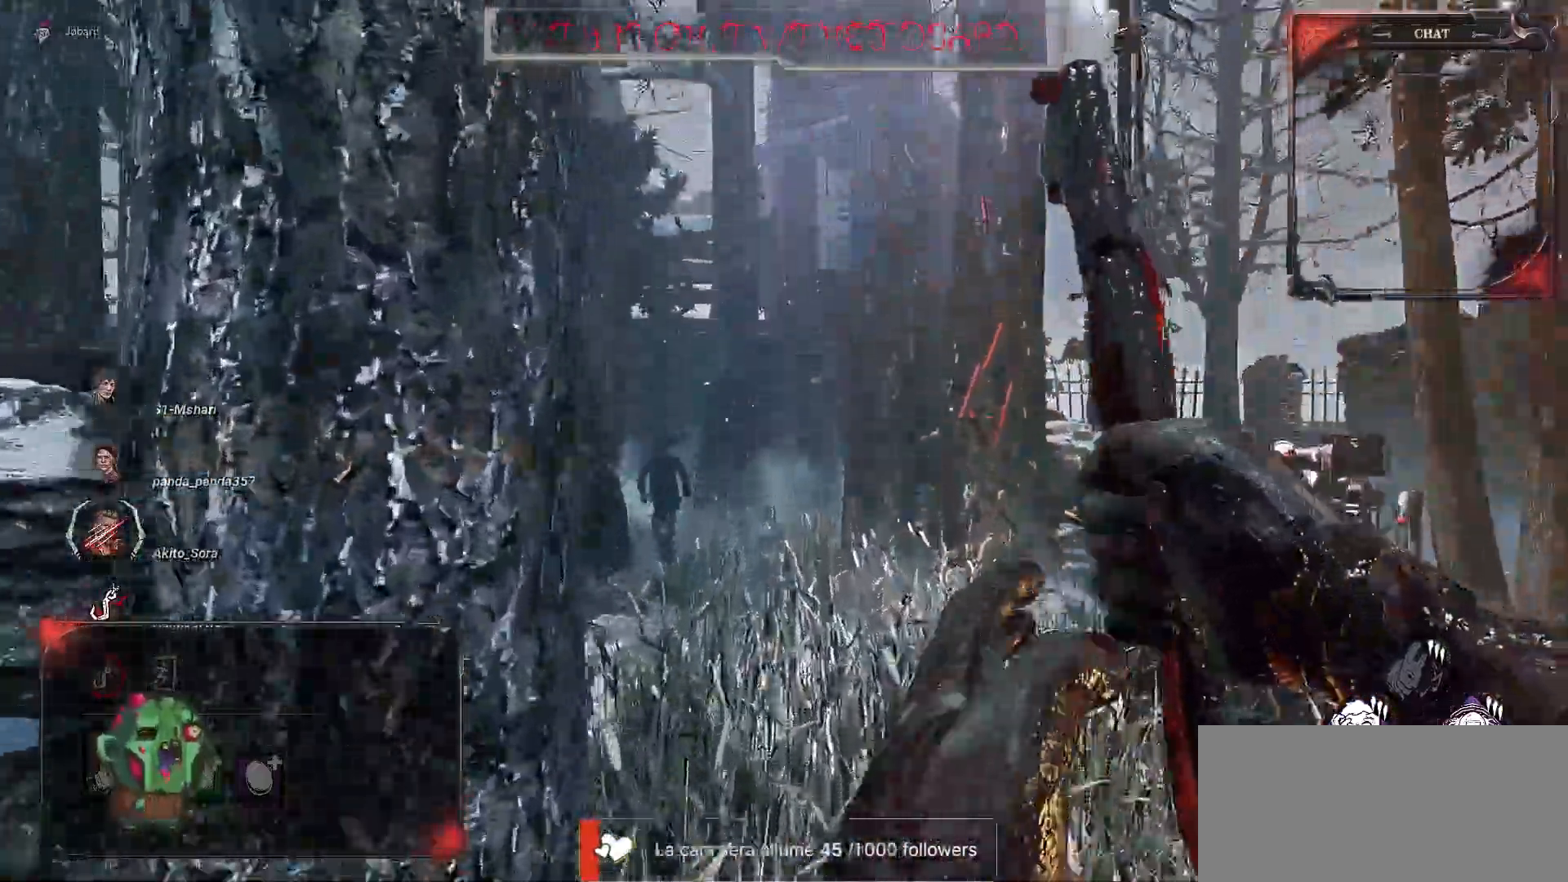
{"keys": ["z"], "mouse": [], "events": [[417, "mouse_right", "up"]]}
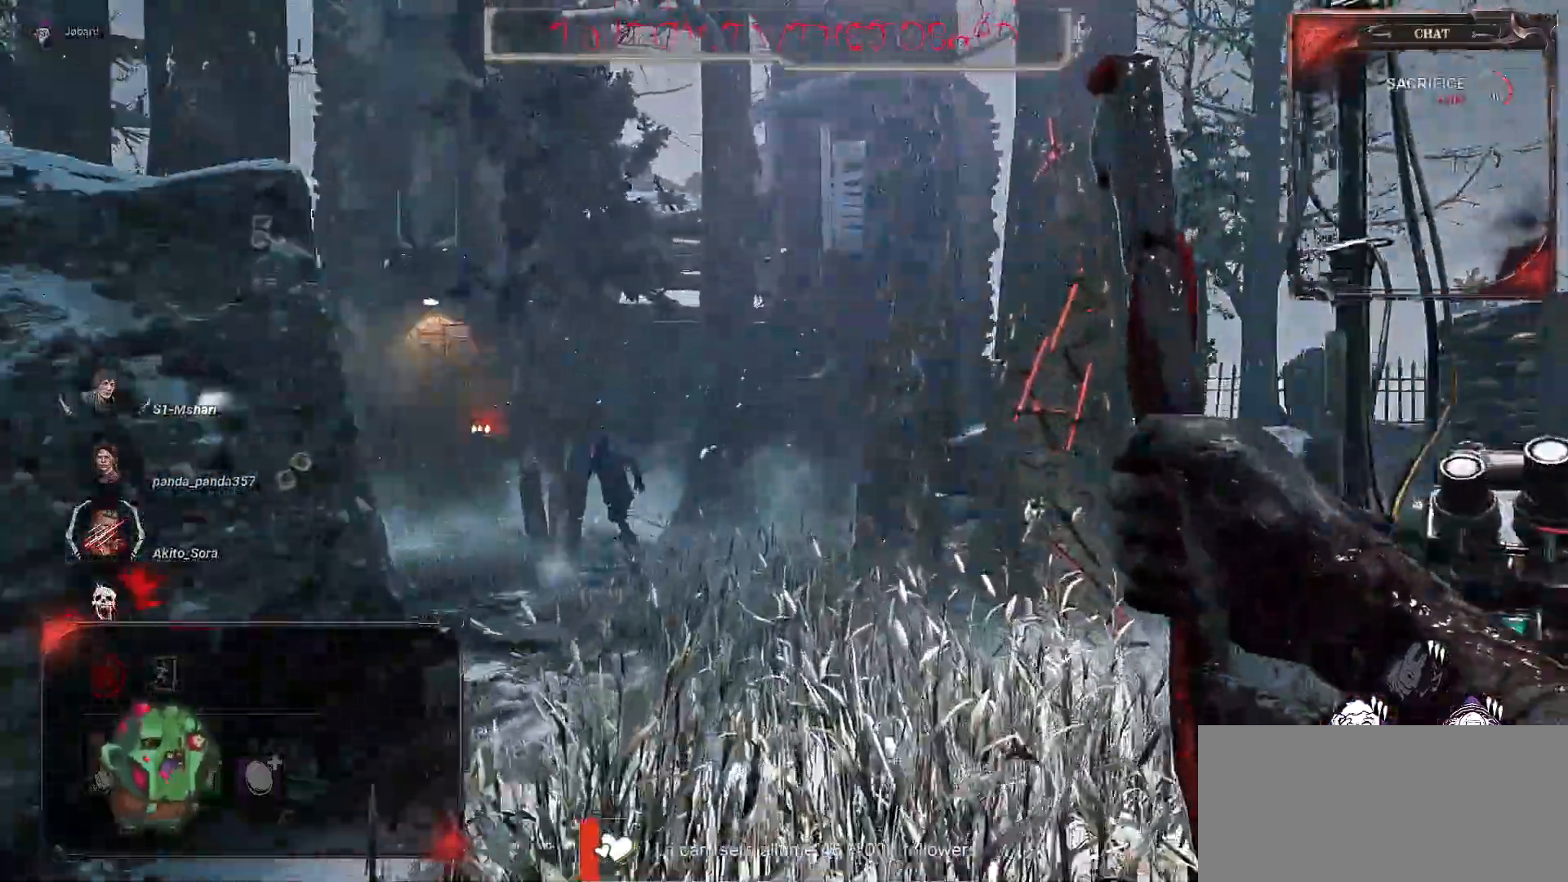
{"keys": ["z"], "mouse": [], "events": []}
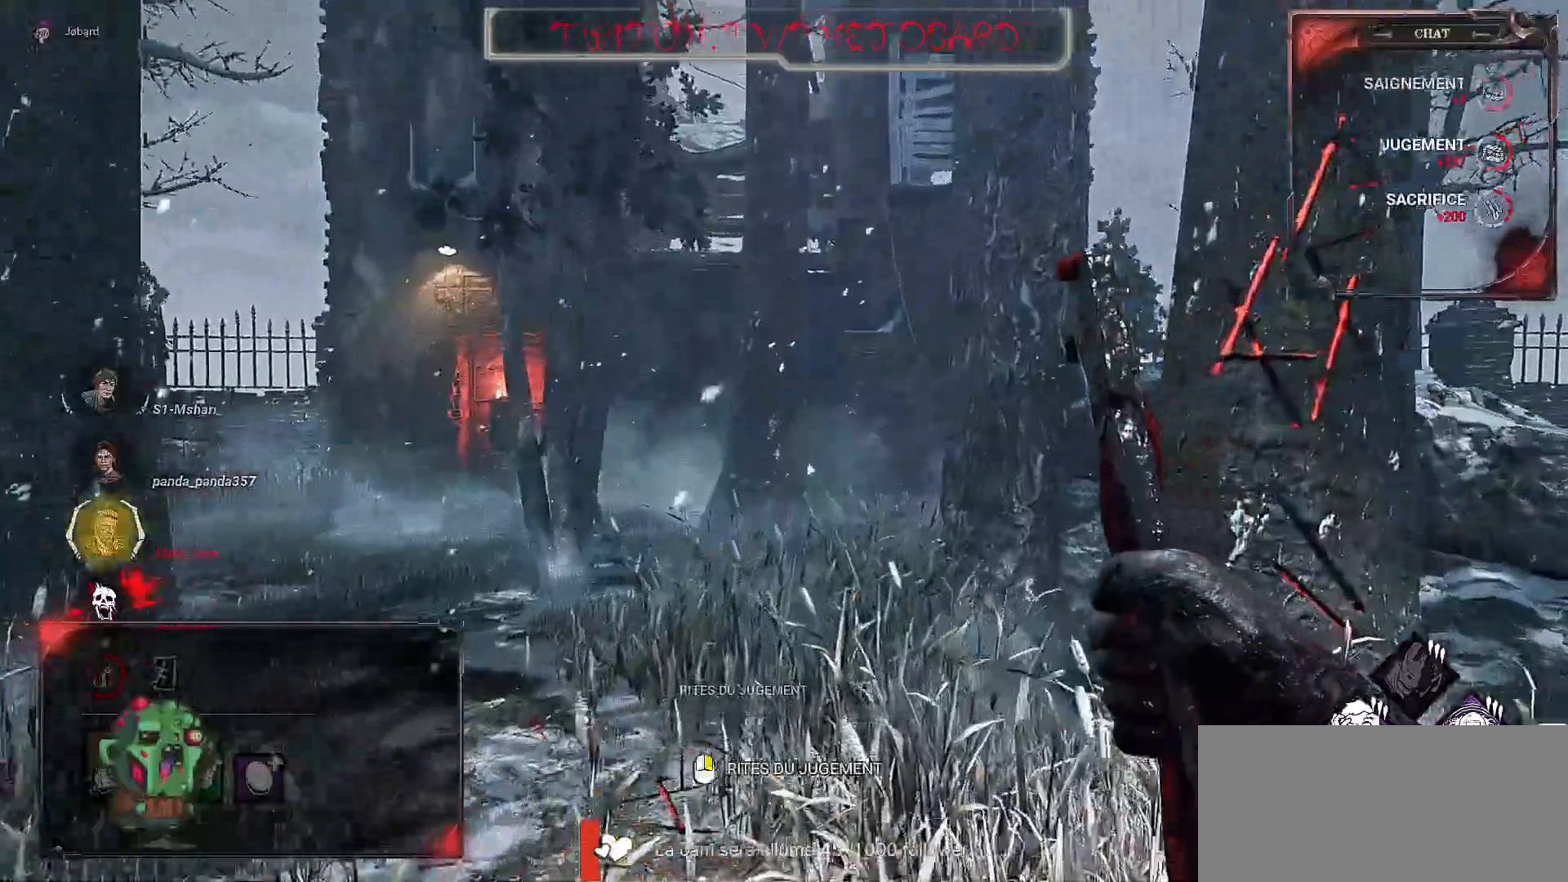
{"keys": ["z"], "mouse": [], "events": []}
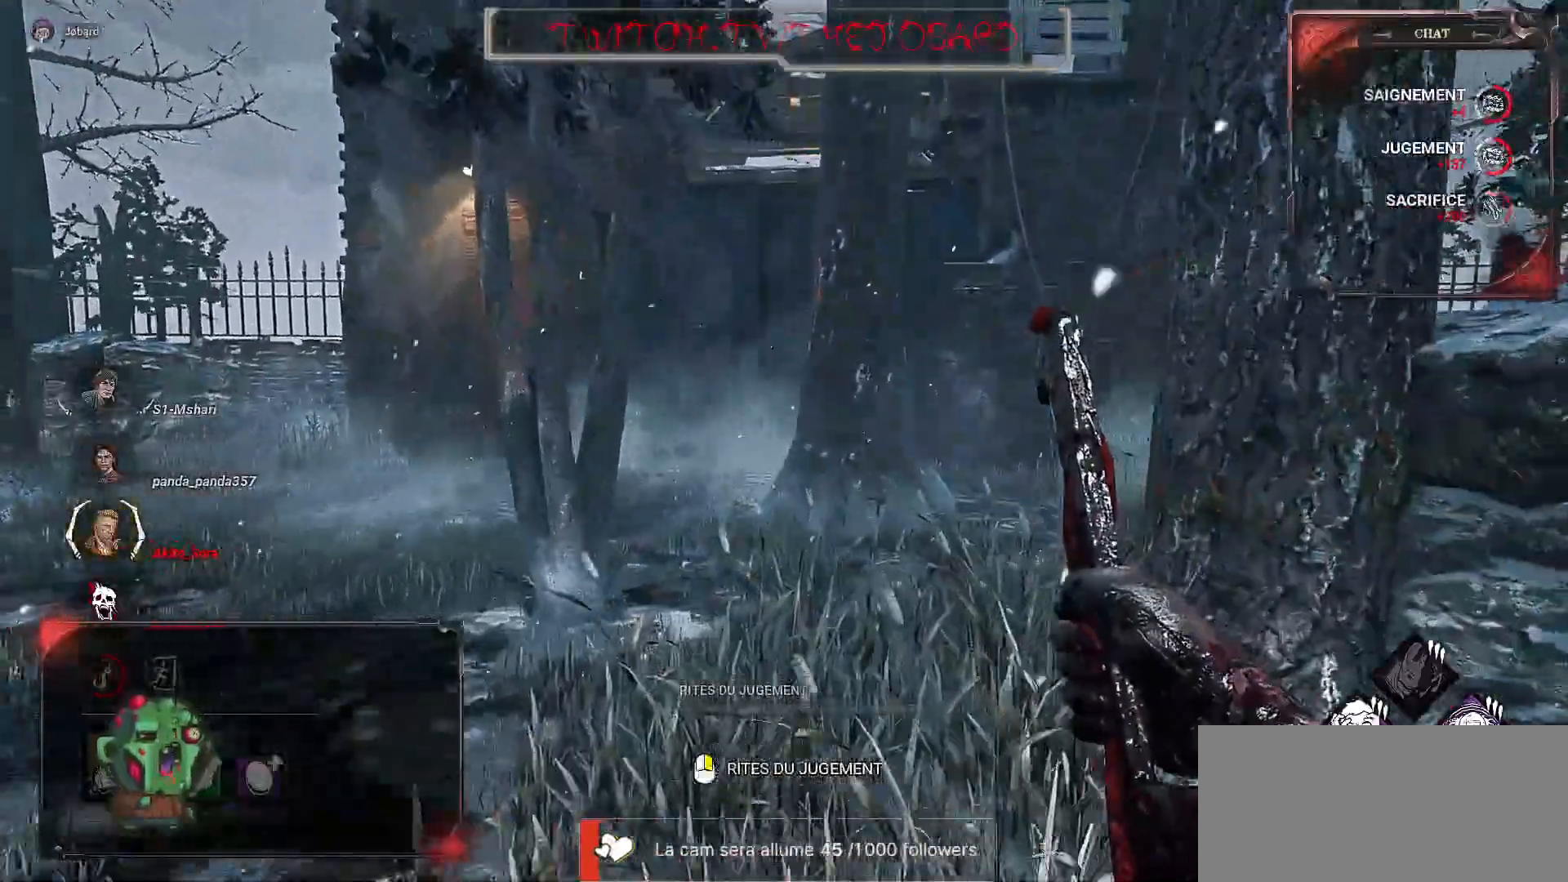
{"keys": ["z"], "mouse": [], "events": []}
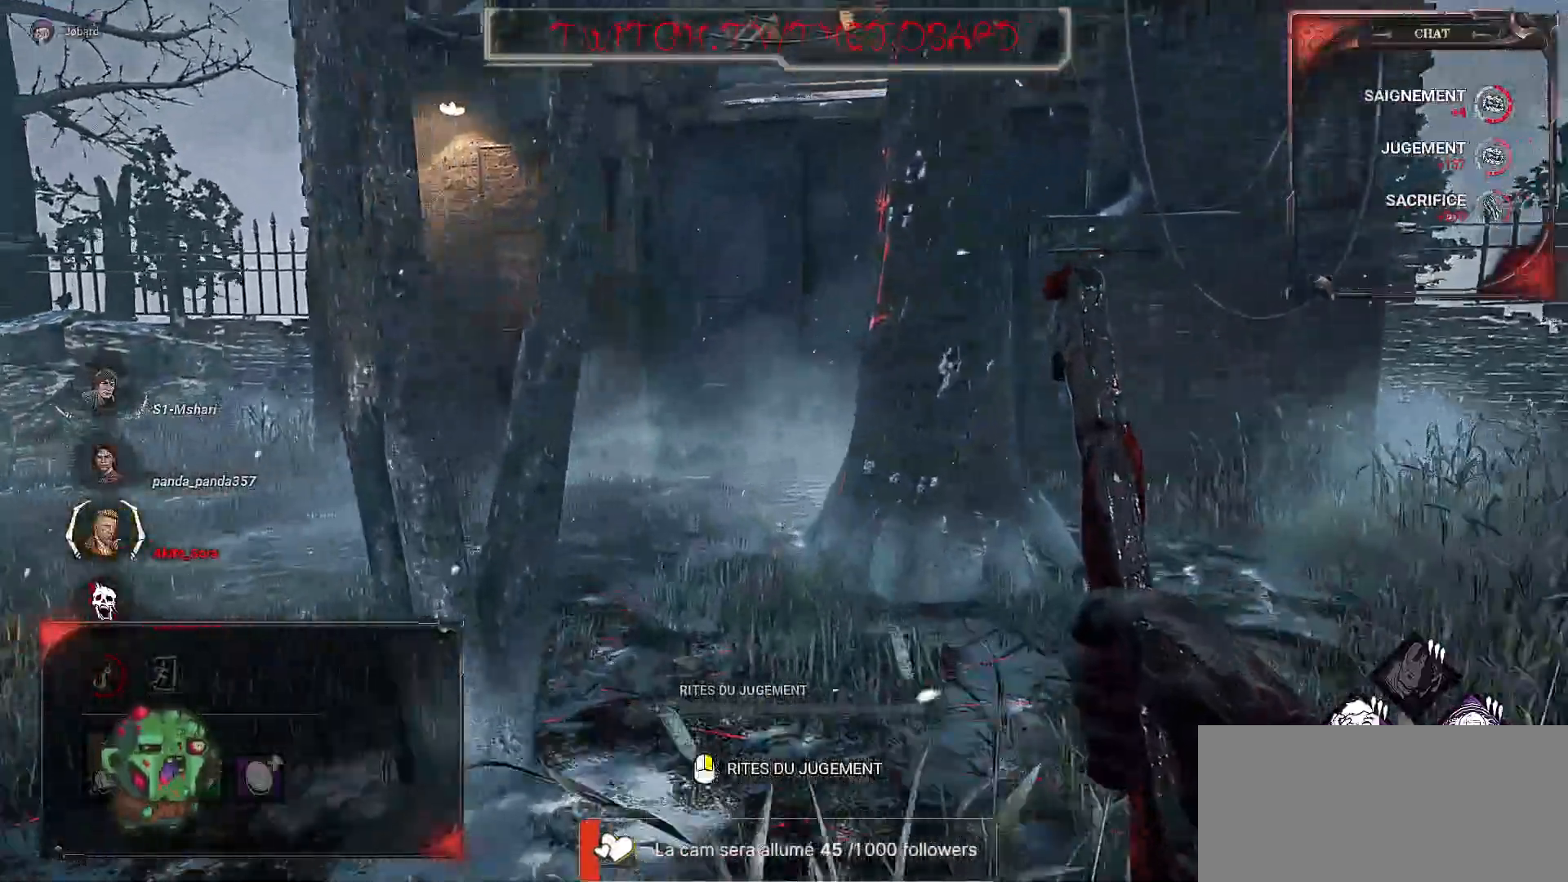
{"keys": ["z"], "mouse": [], "events": []}